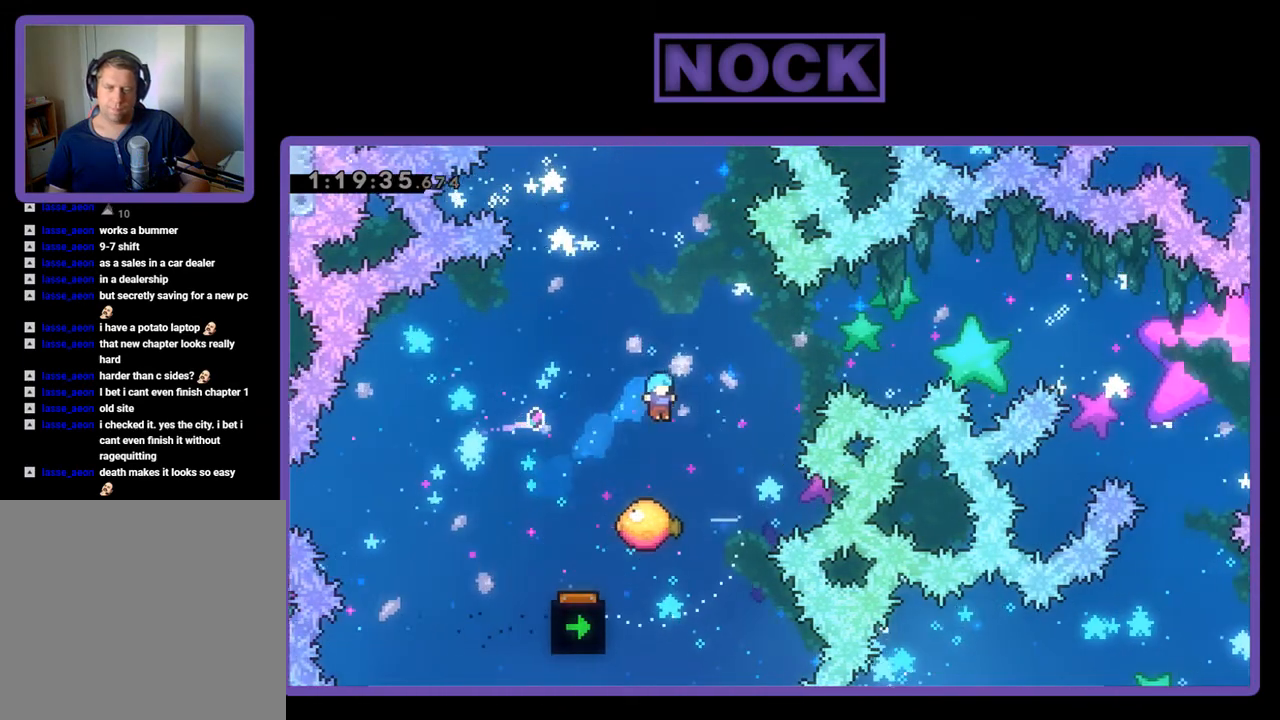
Gameplay with a controller (PlayStation layout); each line is a JSON object with the inputs held at the frame after it. "events" lists button and stick changes between this image and that frame as [ms after this image, input, new state], when the widget could be followed in between. Not read: left_stick right_stick.
{"buttons": ["CROSS", "R2", "DPAD_UP", "DPAD_RIGHT"], "events": [[300, "DPAD_RIGHT", "down"], [300, "DPAD_UP", "down"], [500, "CROSS", "down"]]}
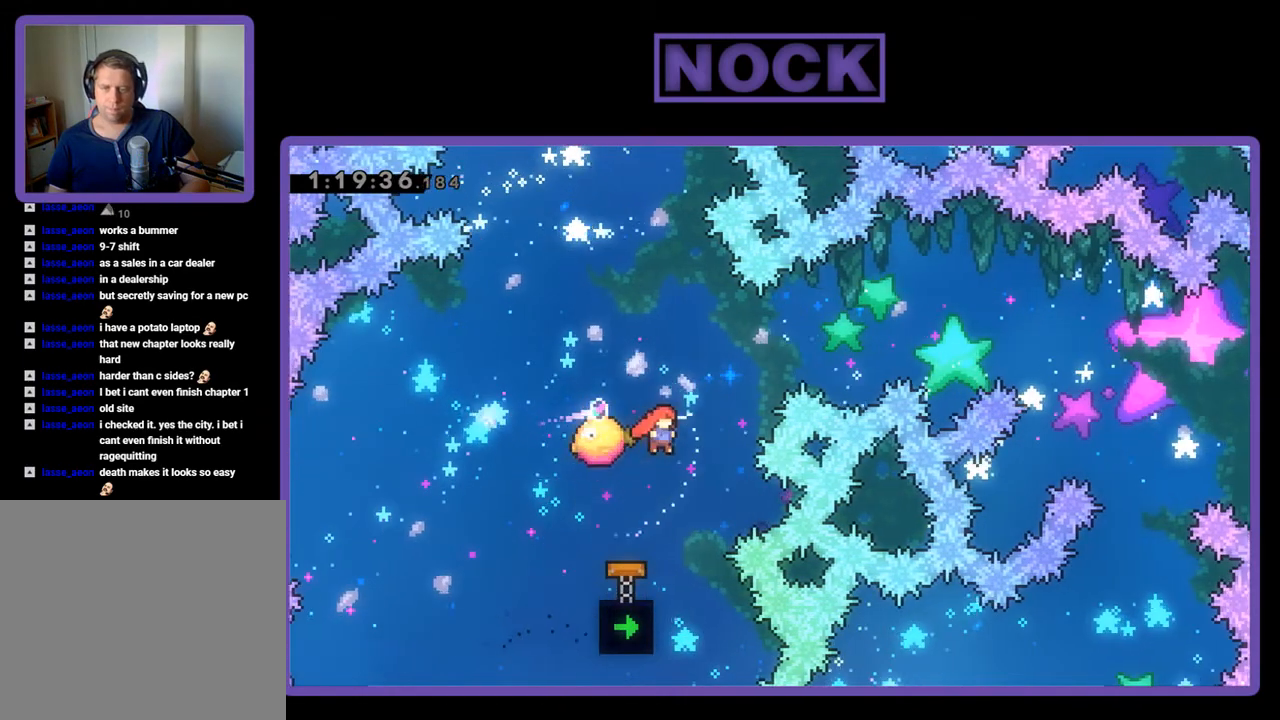
{"buttons": ["CROSS", "R2", "DPAD_UP", "DPAD_RIGHT"], "events": [[233, "DPAD_RIGHT", "up"], [333, "DPAD_RIGHT", "down"]]}
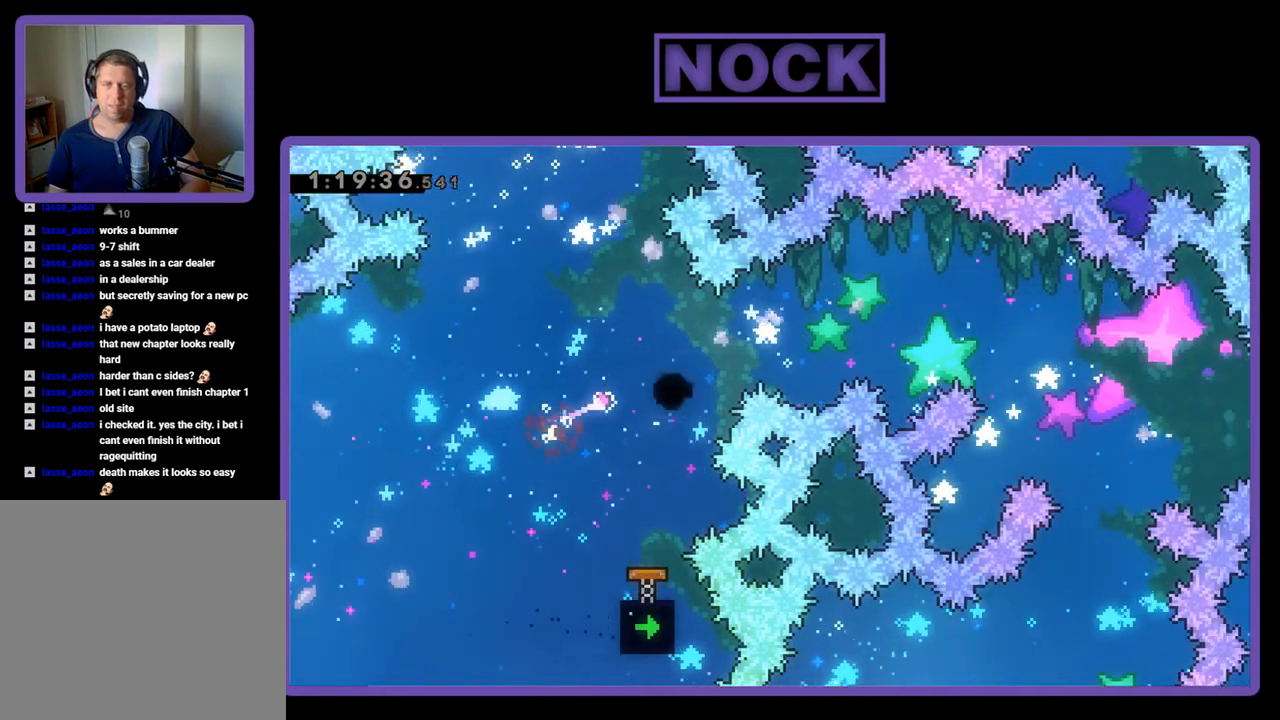
{"buttons": [], "events": [[133, "DPAD_RIGHT", "up"], [167, "CROSS", "up"], [167, "R2", "up"], [200, "DPAD_UP", "up"]]}
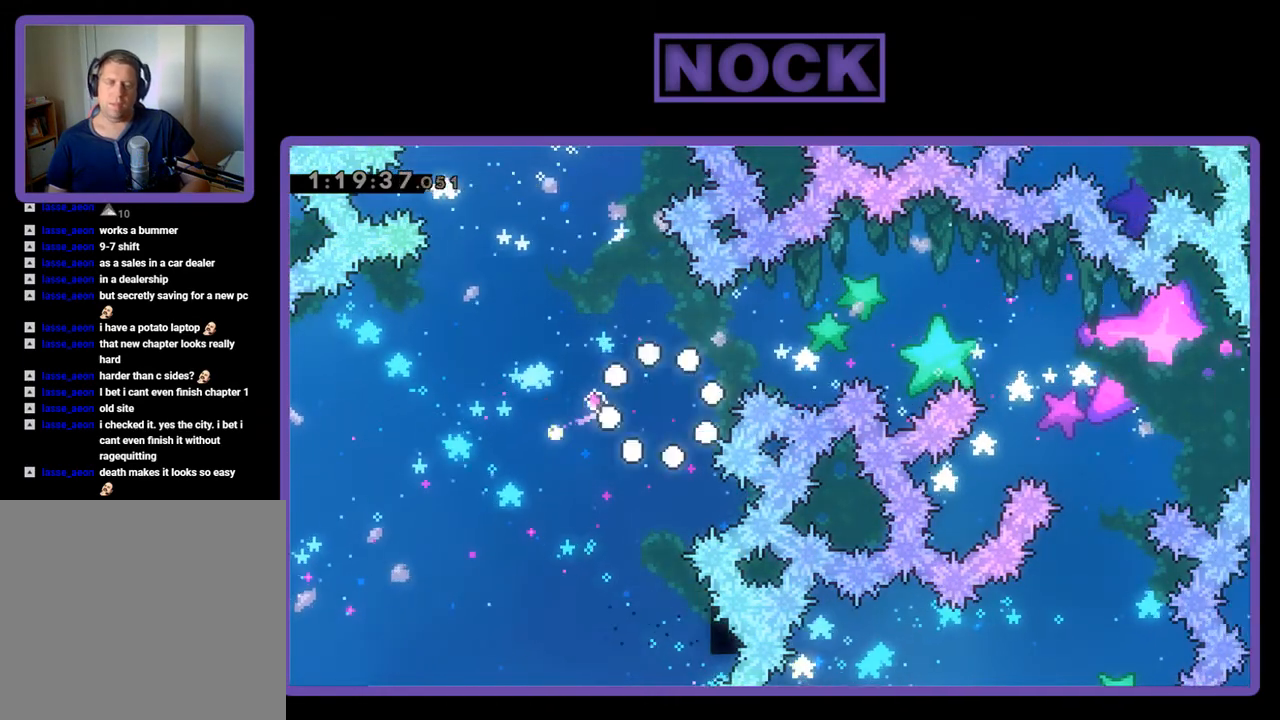
{"buttons": [], "events": []}
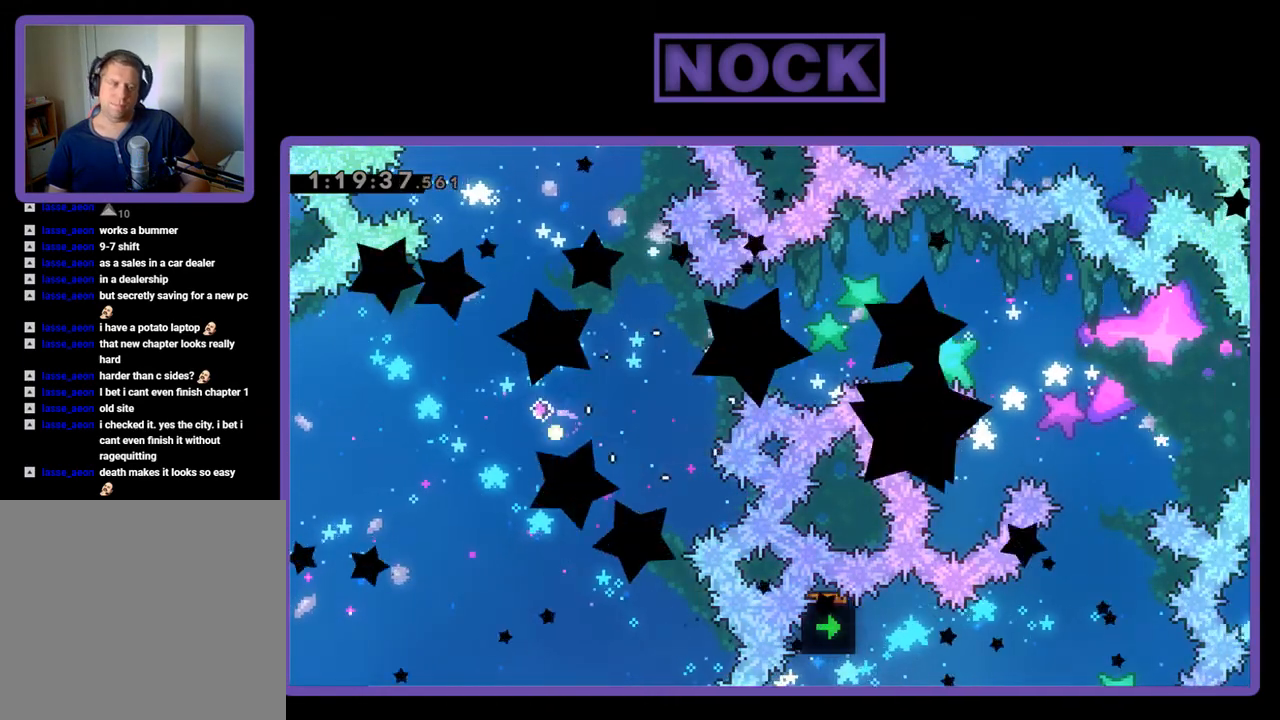
{"buttons": [], "events": []}
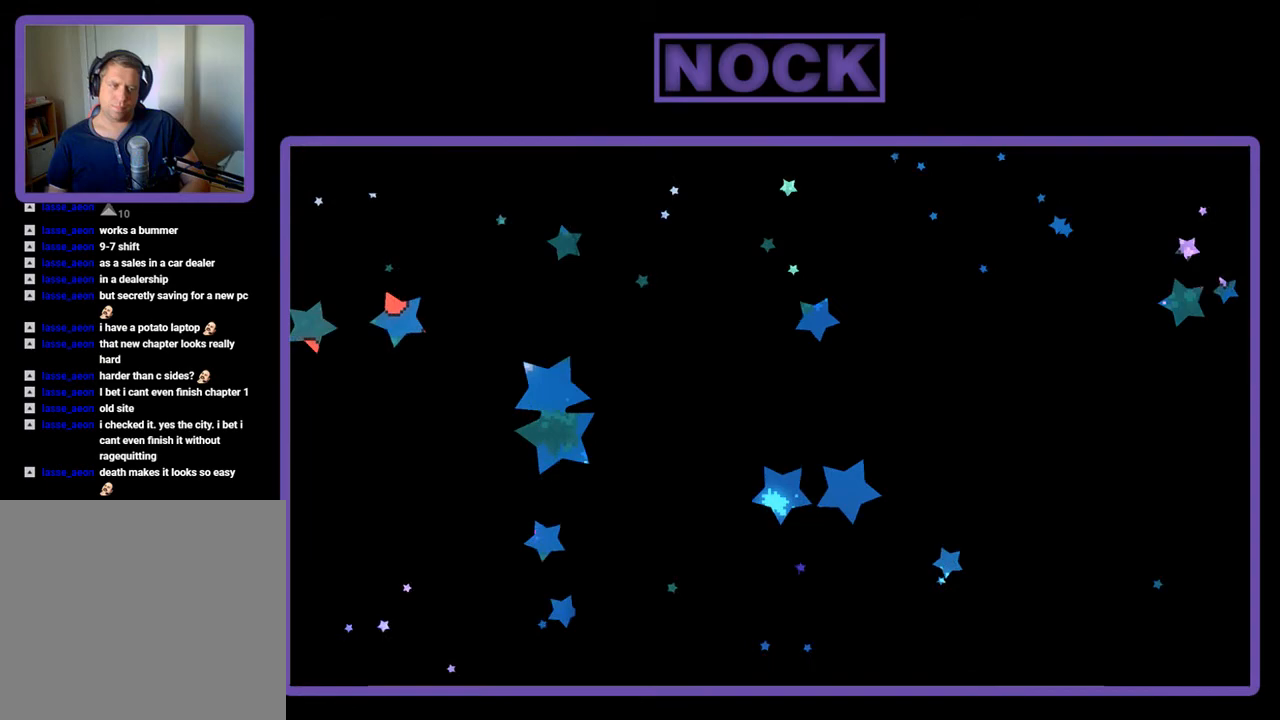
{"buttons": [], "events": []}
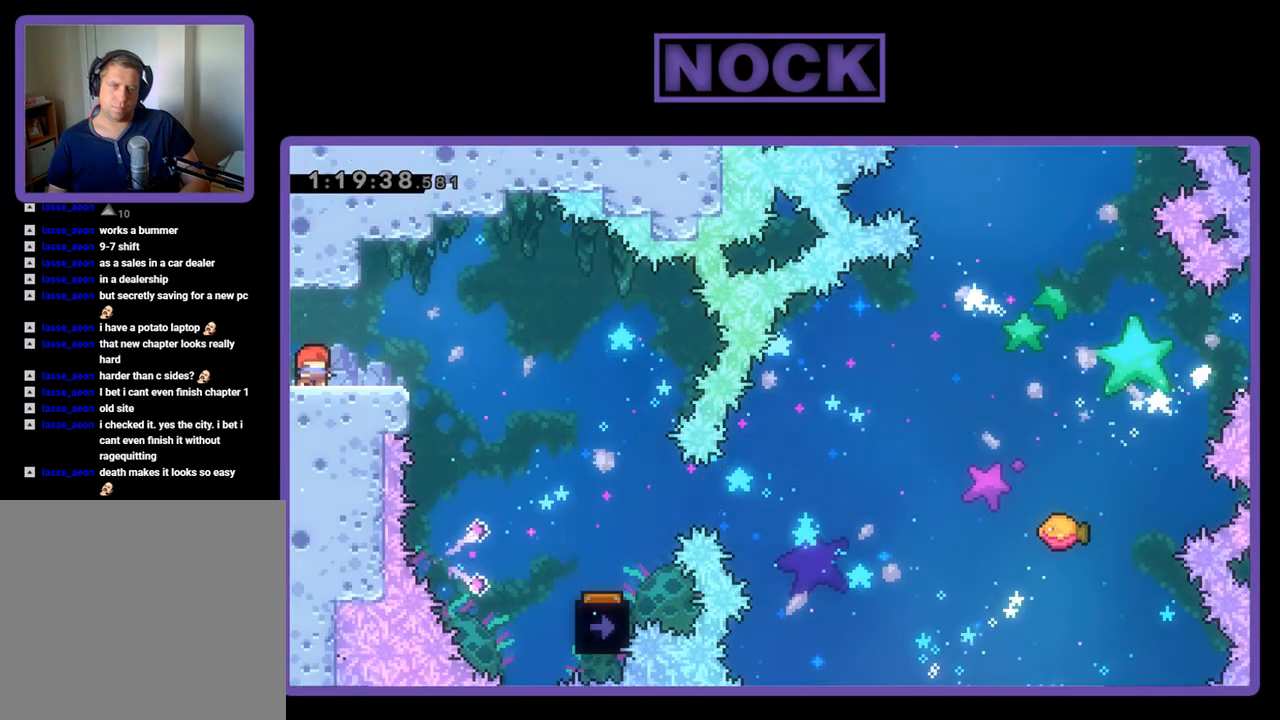
{"buttons": ["R2", "DPAD_RIGHT"], "events": [[400, "DPAD_RIGHT", "down"], [433, "R2", "down"]]}
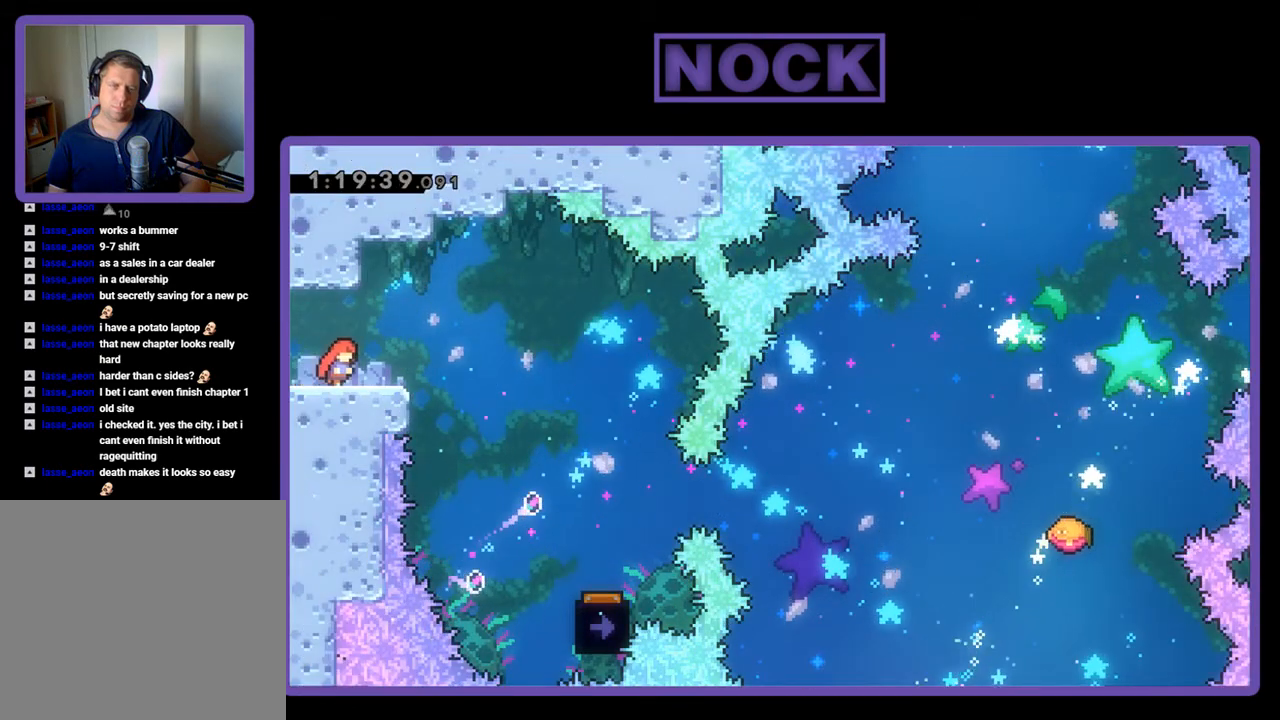
{"buttons": ["R2", "DPAD_RIGHT"], "events": [[133, "CROSS", "down"], [300, "CROSS", "up"]]}
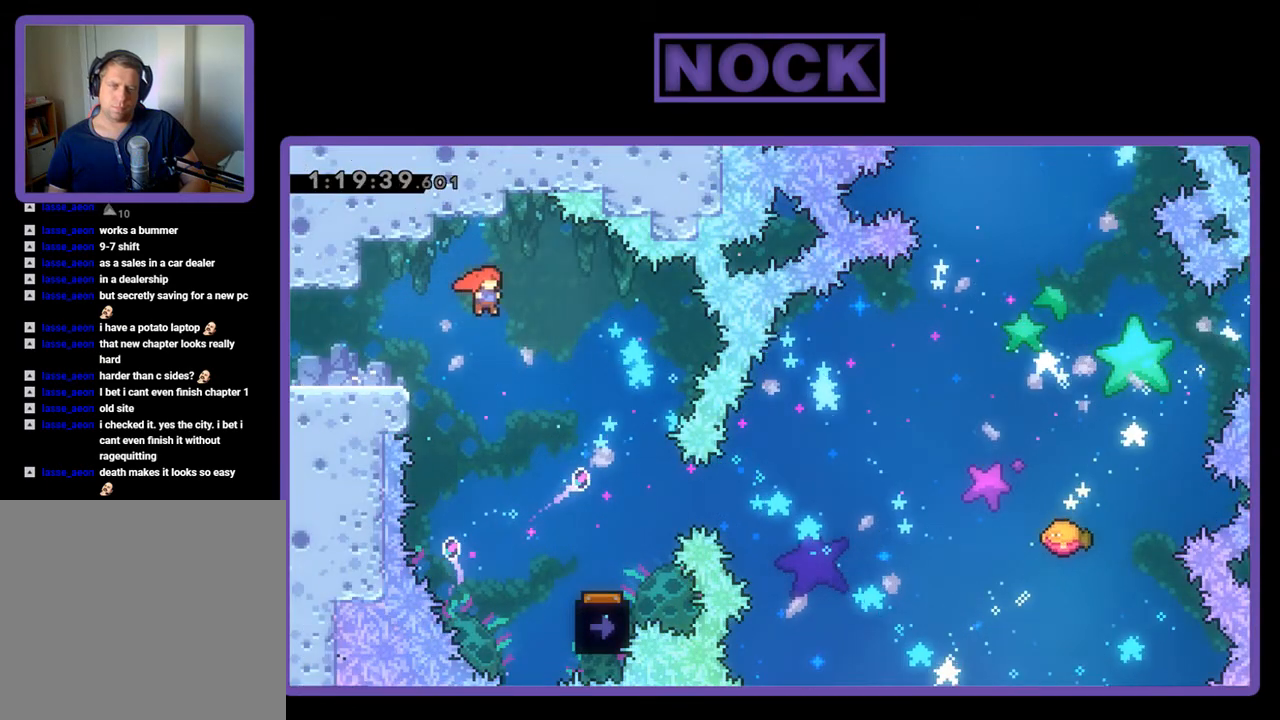
{"buttons": ["R2"], "events": [[233, "DPAD_RIGHT", "up"], [333, "DPAD_RIGHT", "down"], [500, "DPAD_RIGHT", "up"]]}
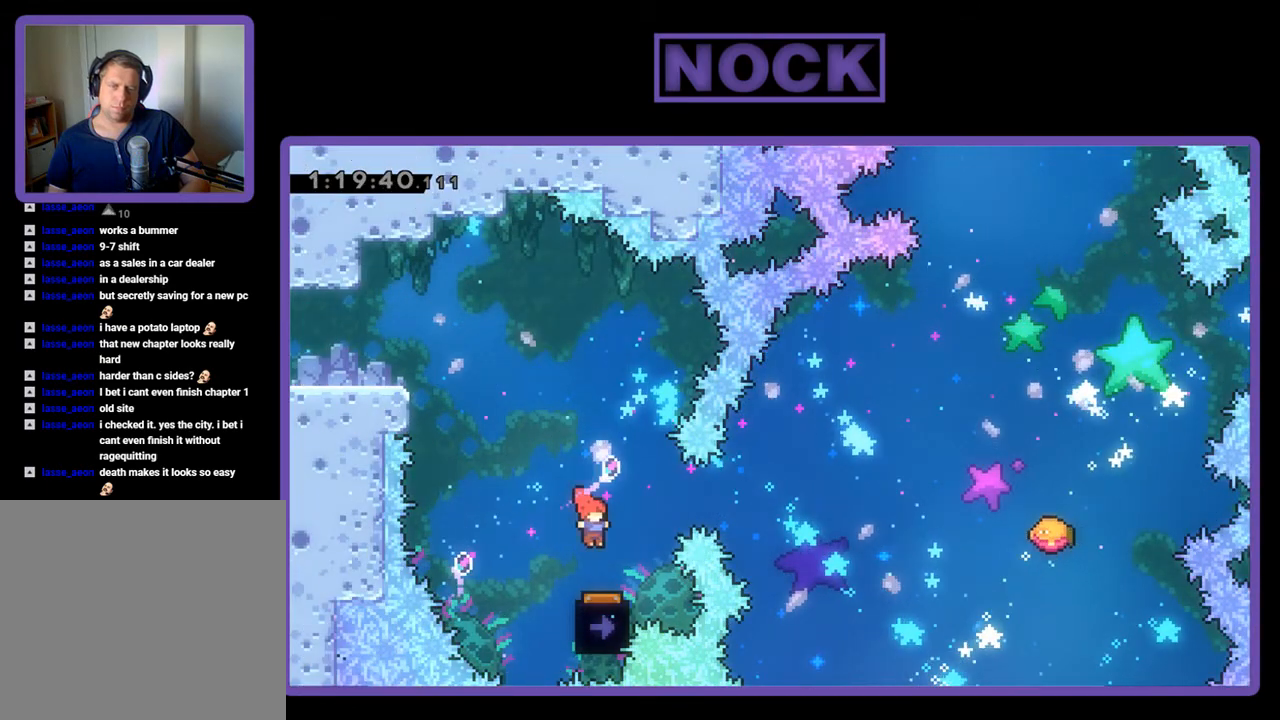
{"buttons": ["R2"], "events": []}
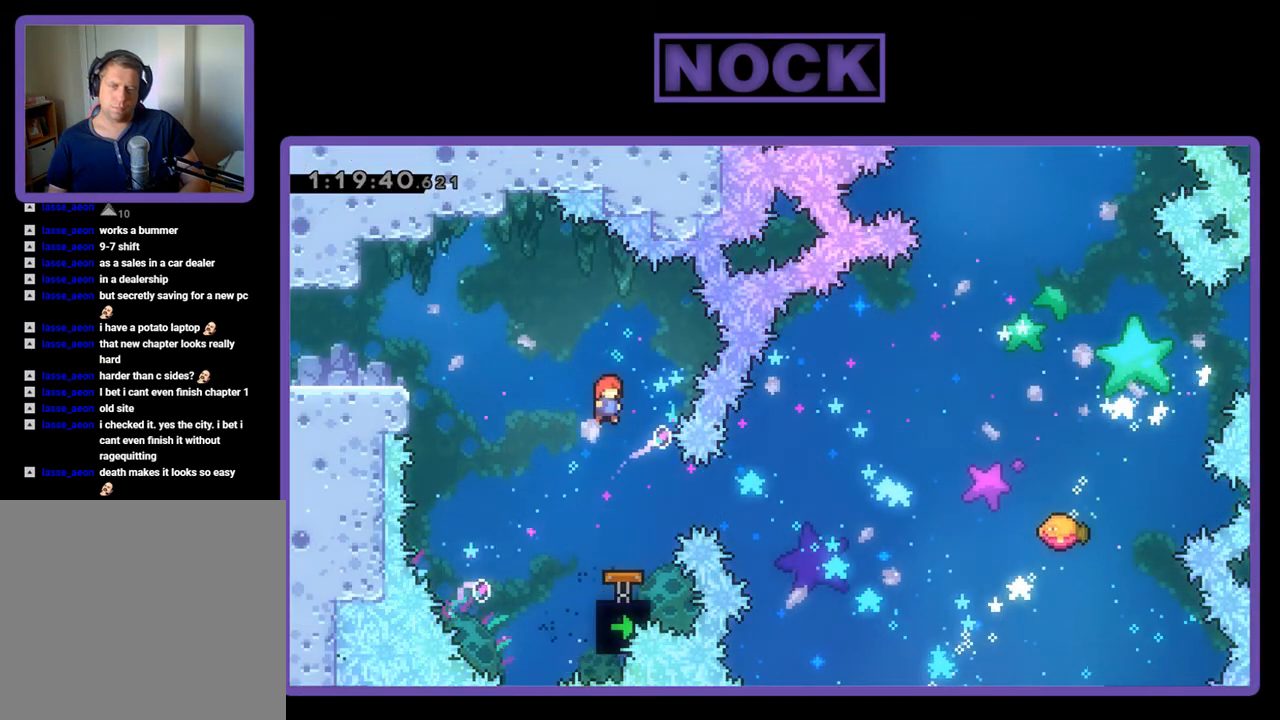
{"buttons": ["R2"], "events": [[300, "DPAD_RIGHT", "down"], [367, "CIRCLE", "down"], [500, "CIRCLE", "up"], [500, "DPAD_RIGHT", "up"]]}
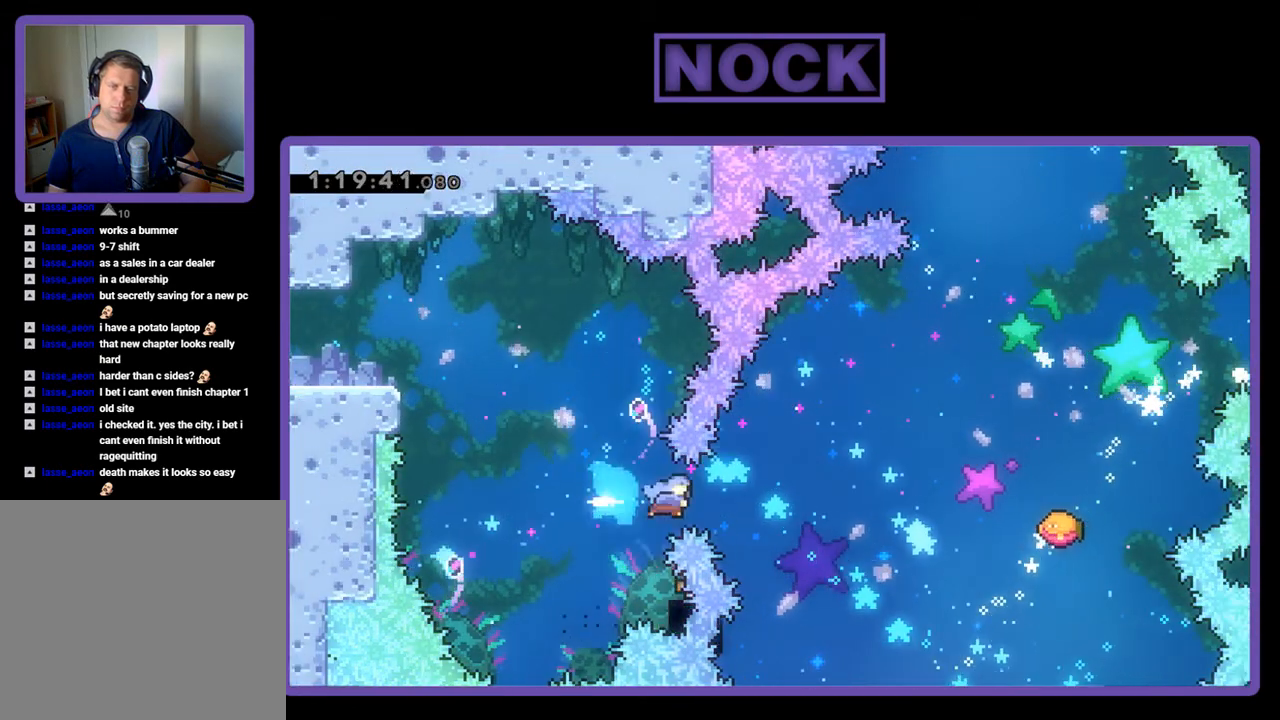
{"buttons": ["R2", "DPAD_UP", "DPAD_RIGHT"], "events": [[267, "DPAD_RIGHT", "down"], [267, "DPAD_UP", "down"]]}
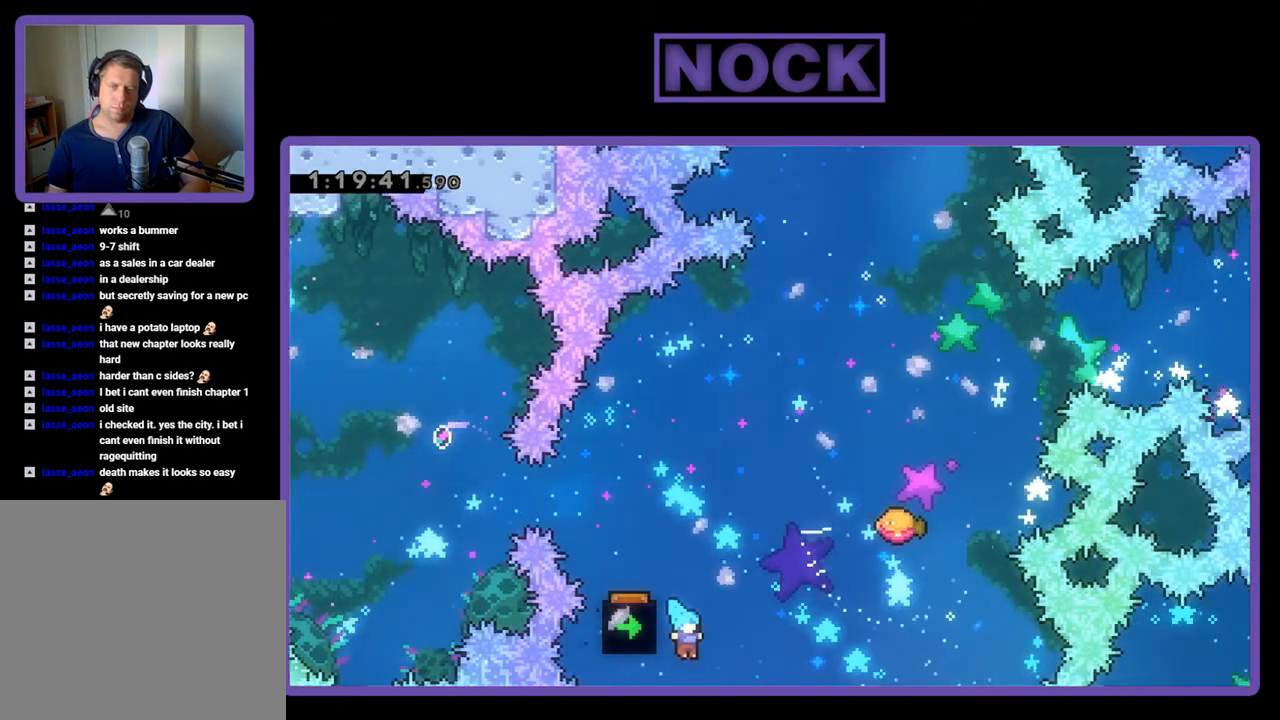
{"buttons": [], "events": [[167, "DPAD_RIGHT", "up"], [267, "DPAD_UP", "up"], [267, "R2", "up"]]}
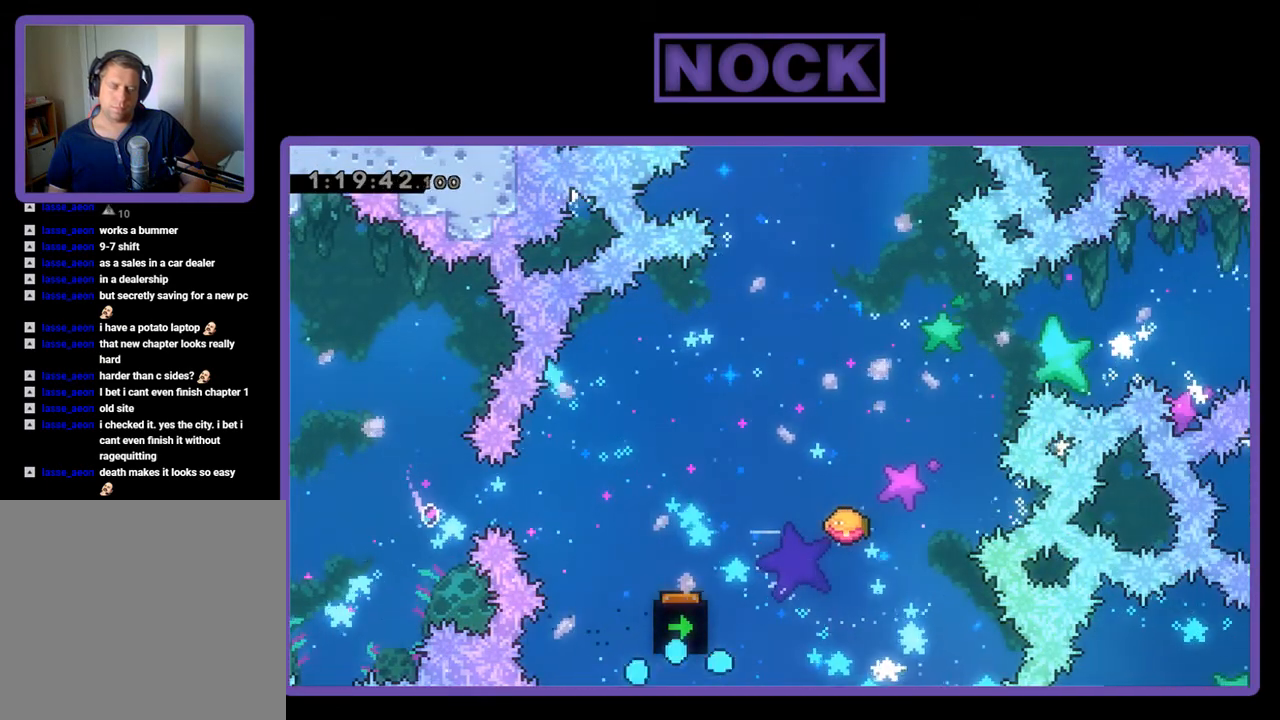
{"buttons": [], "events": []}
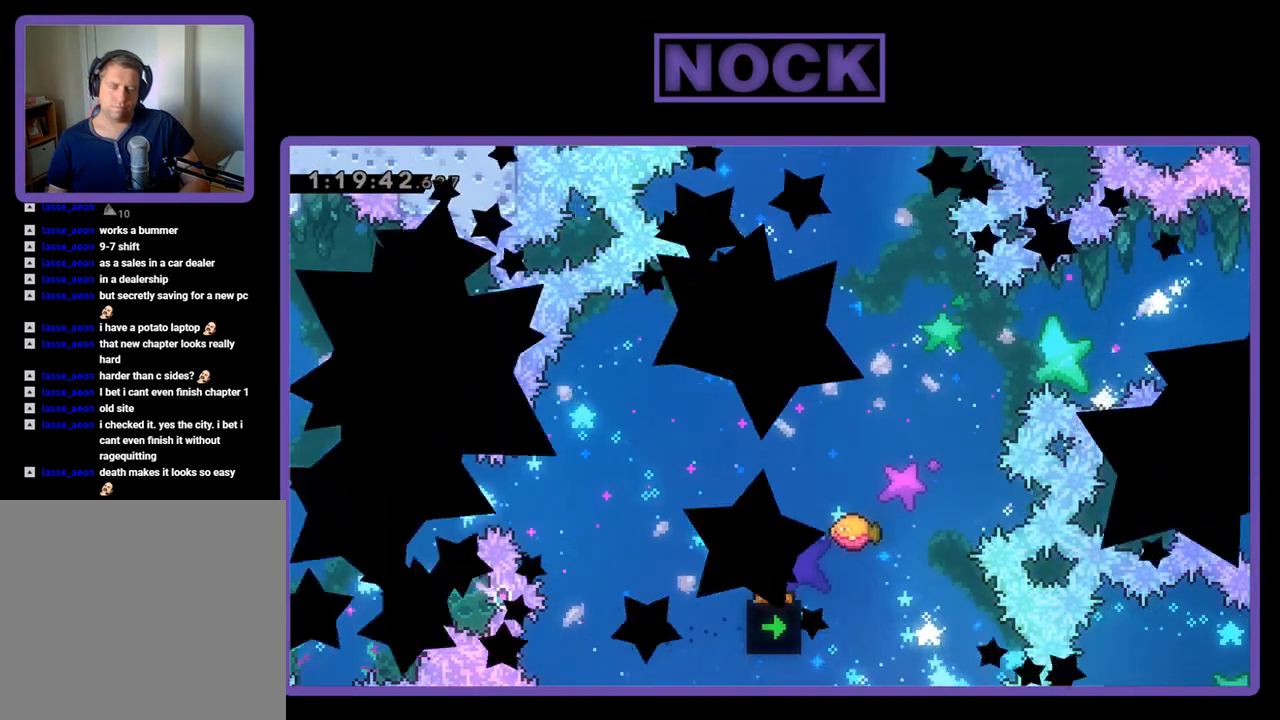
{"buttons": [], "events": []}
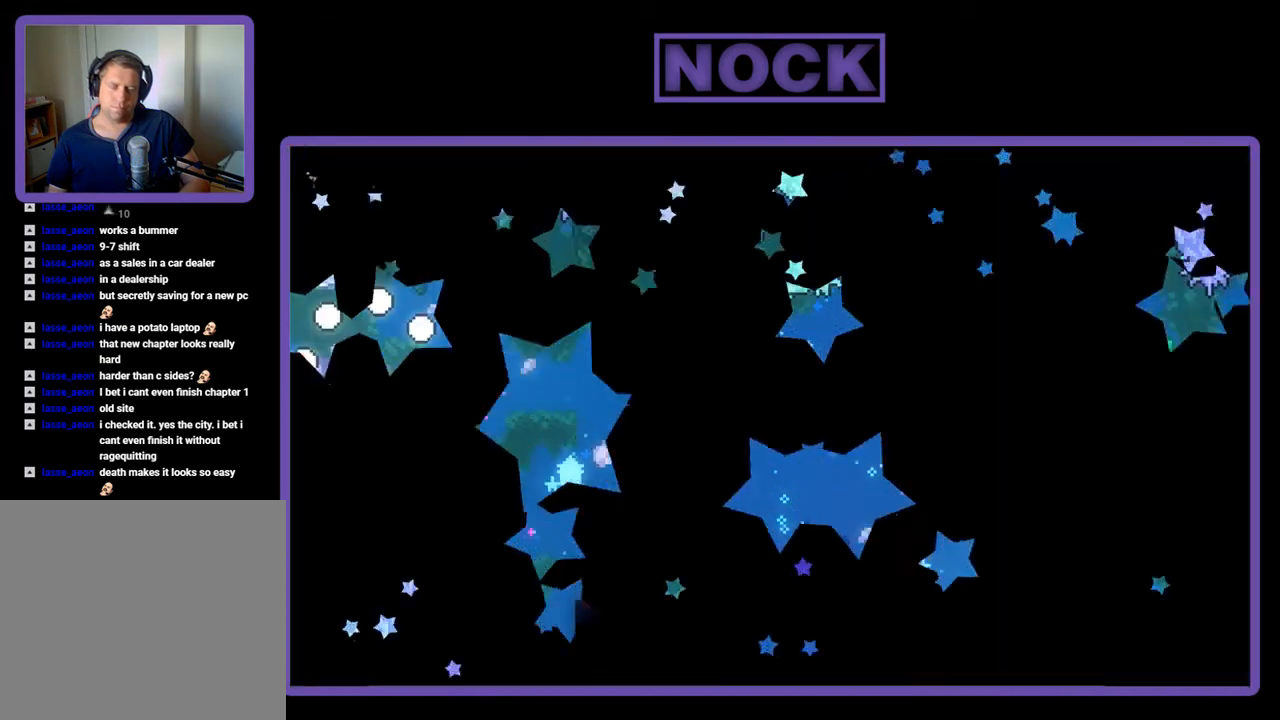
{"buttons": ["CROSS", "R2", "DPAD_RIGHT"], "events": [[167, "R2", "down"], [200, "DPAD_RIGHT", "down"], [500, "CROSS", "down"]]}
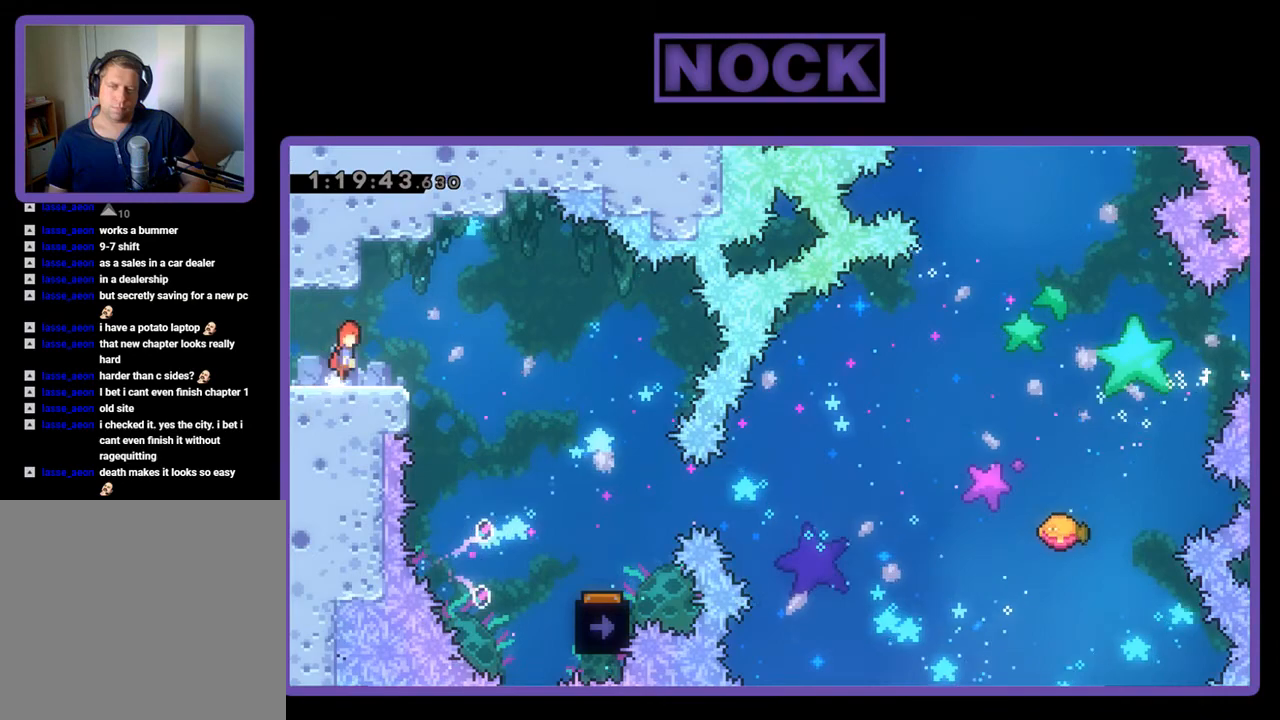
{"buttons": ["R2", "DPAD_RIGHT"], "events": [[67, "CROSS", "up"]]}
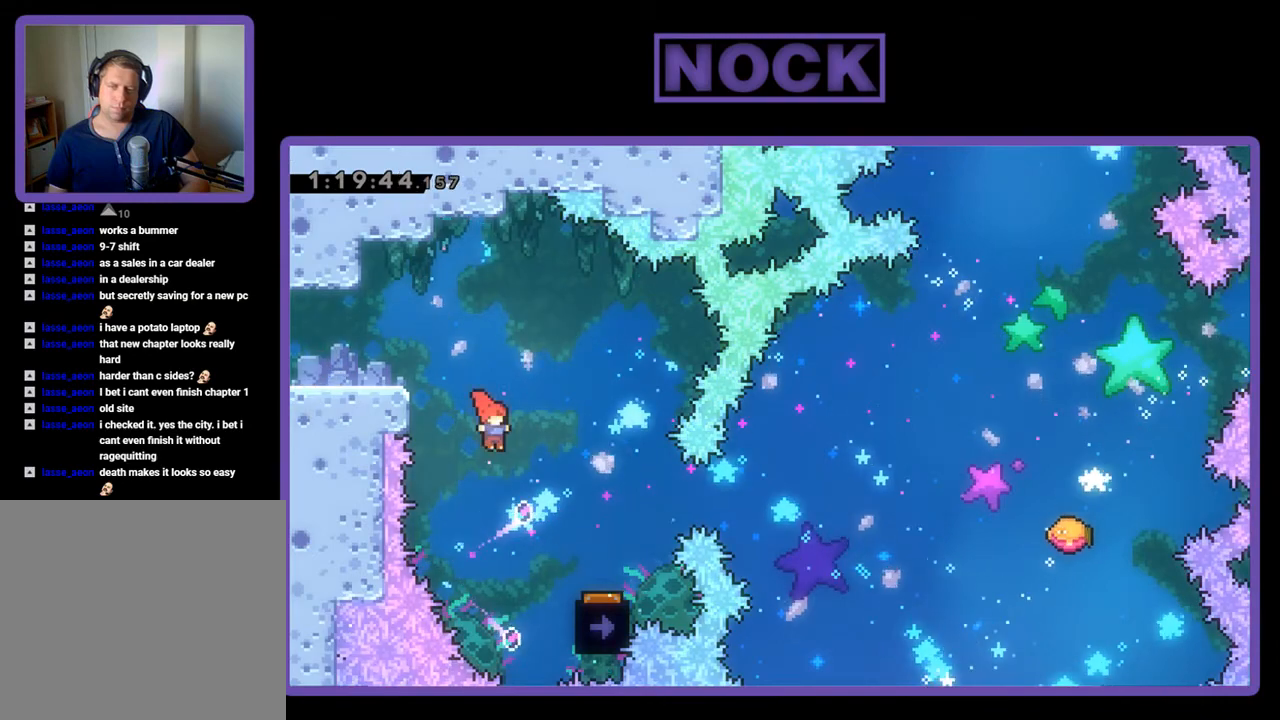
{"buttons": ["R2"], "events": [[367, "DPAD_RIGHT", "up"]]}
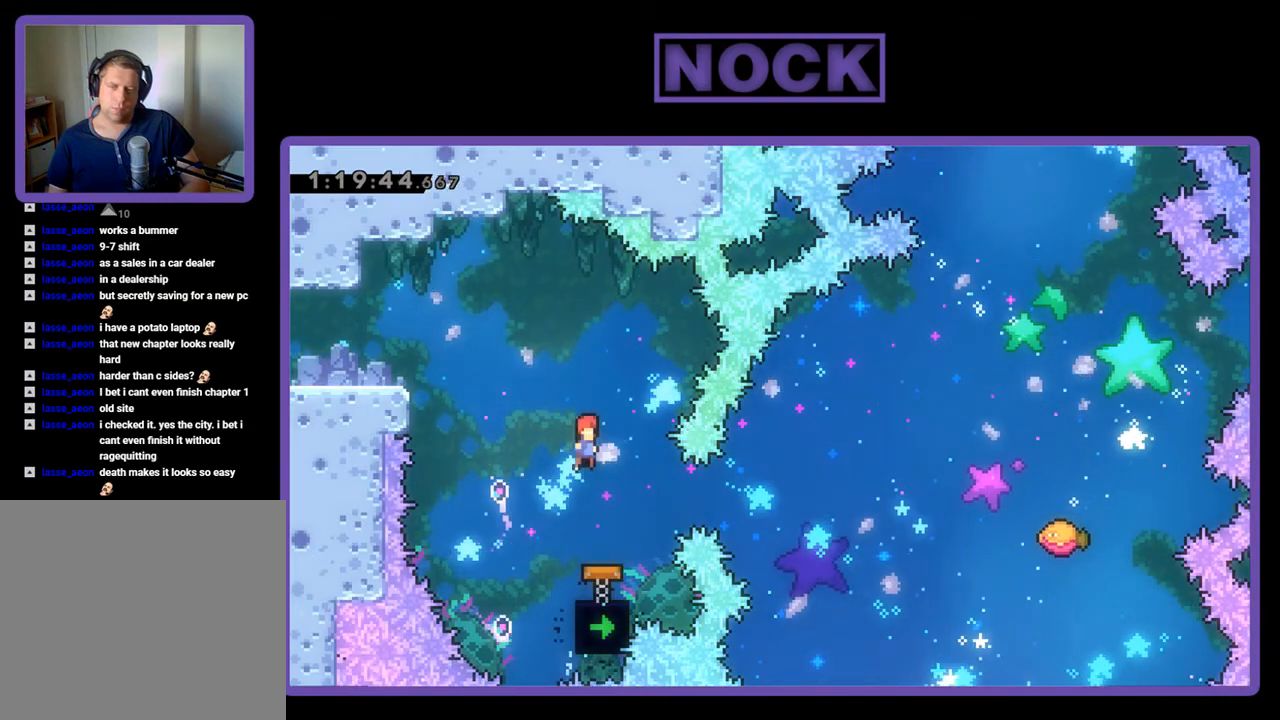
{"buttons": ["R2", "DPAD_RIGHT"], "events": [[33, "DPAD_LEFT", "down"], [67, "DPAD_LEFT", "up"], [500, "DPAD_RIGHT", "down"]]}
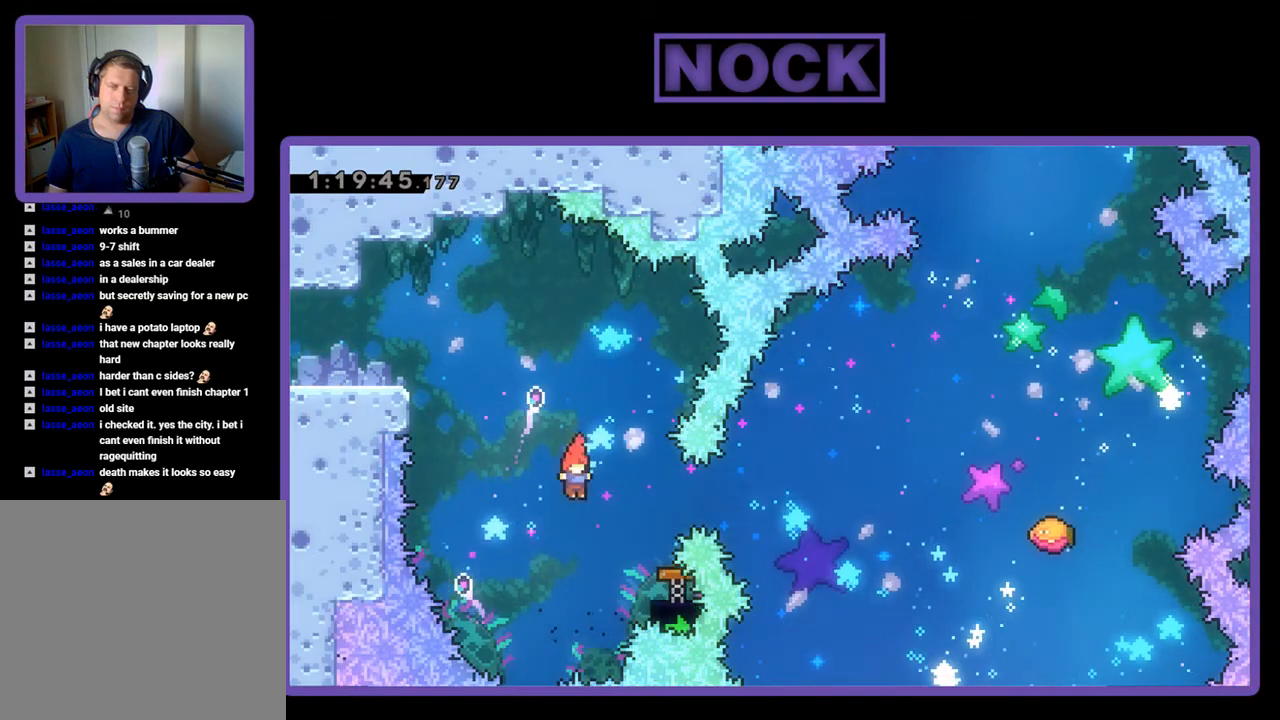
{"buttons": ["R2"], "events": [[67, "CIRCLE", "down"], [300, "CIRCLE", "up"], [300, "DPAD_RIGHT", "up"]]}
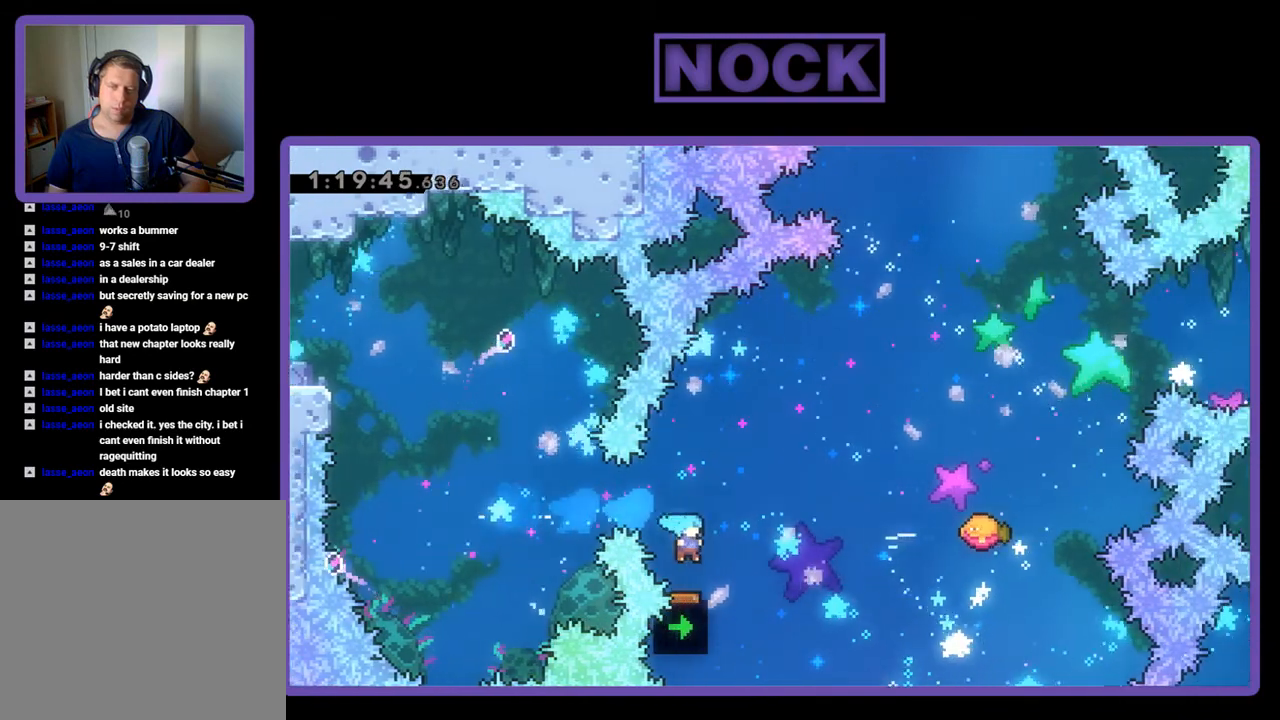
{"buttons": ["R2", "DPAD_UP", "DPAD_RIGHT"], "events": [[67, "DPAD_RIGHT", "down"], [267, "DPAD_UP", "down"]]}
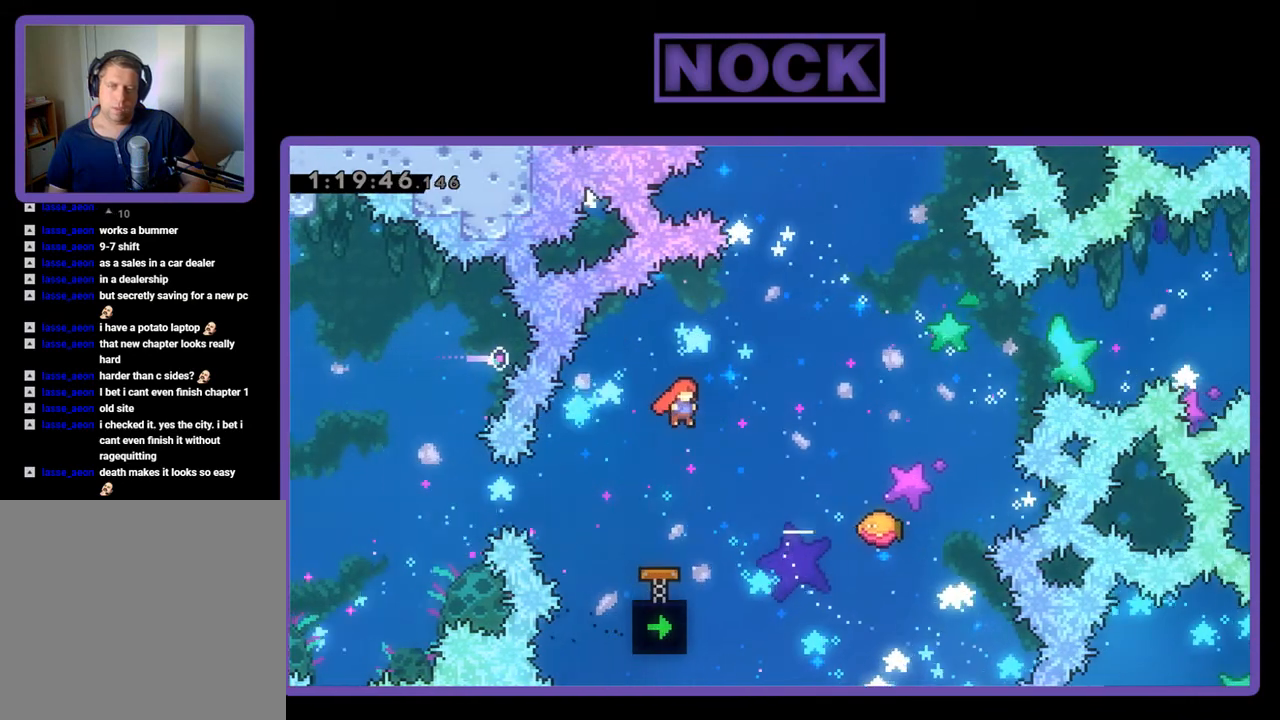
{"buttons": ["R2", "DPAD_UP", "DPAD_RIGHT"], "events": [[67, "CIRCLE", "down"], [200, "CIRCLE", "up"]]}
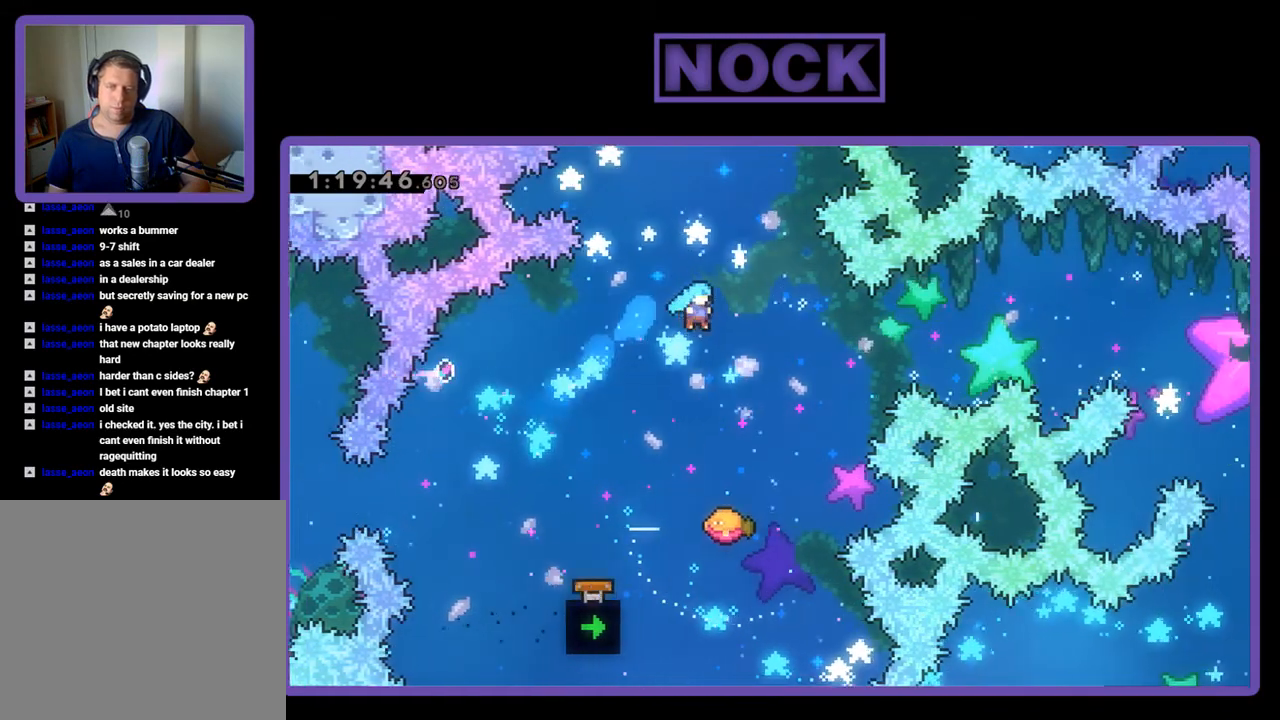
{"buttons": ["R2"], "events": [[33, "DPAD_RIGHT", "up"], [133, "DPAD_UP", "up"]]}
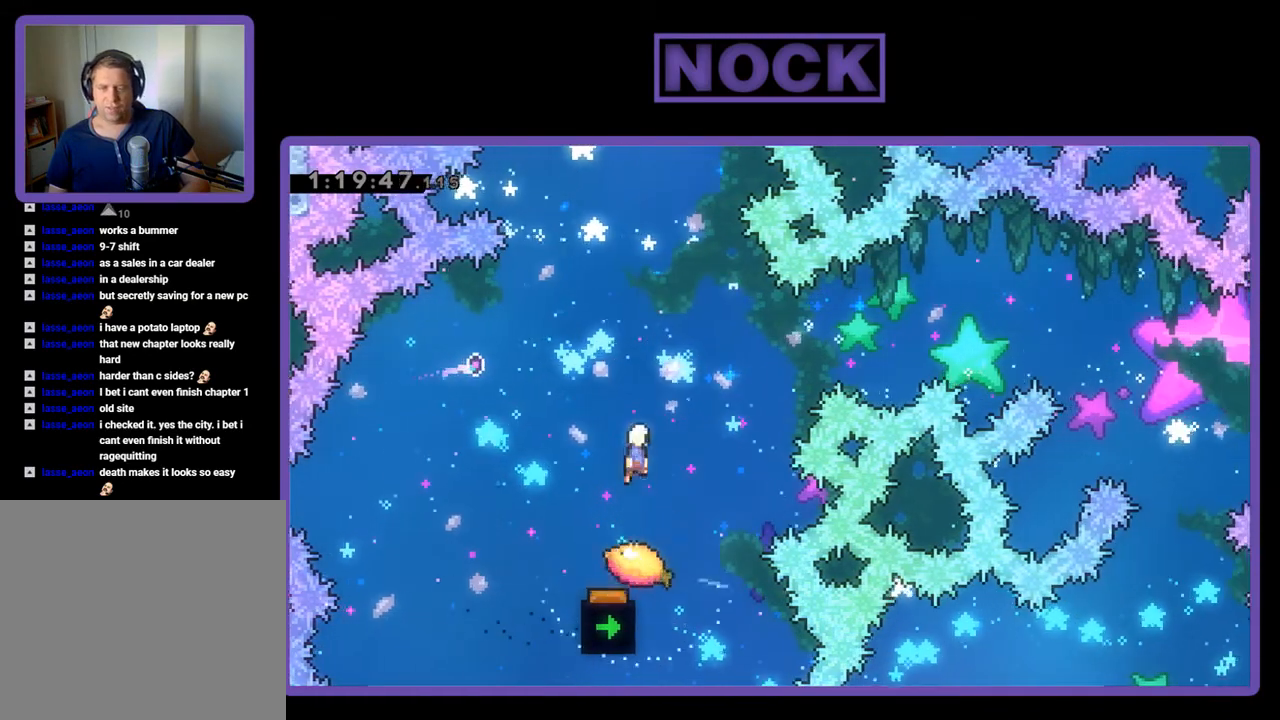
{"buttons": ["CROSS", "R2", "DPAD_UP", "DPAD_RIGHT"], "events": [[133, "DPAD_RIGHT", "down"], [167, "DPAD_UP", "down"], [300, "CROSS", "down"]]}
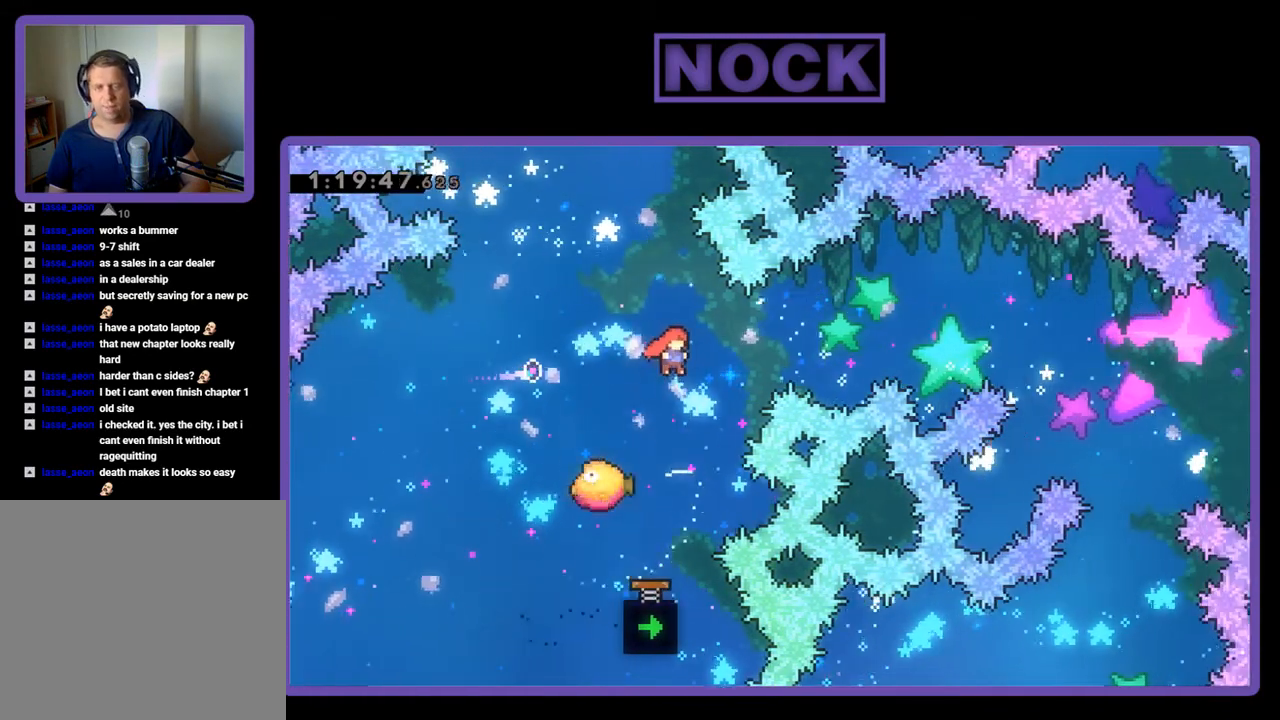
{"buttons": ["CIRCLE", "R2", "DPAD_UP", "DPAD_RIGHT"], "events": [[33, "DPAD_RIGHT", "up"], [100, "DPAD_UP", "up"], [200, "CROSS", "up"], [300, "CIRCLE", "down"], [333, "DPAD_UP", "down"], [433, "DPAD_RIGHT", "down"]]}
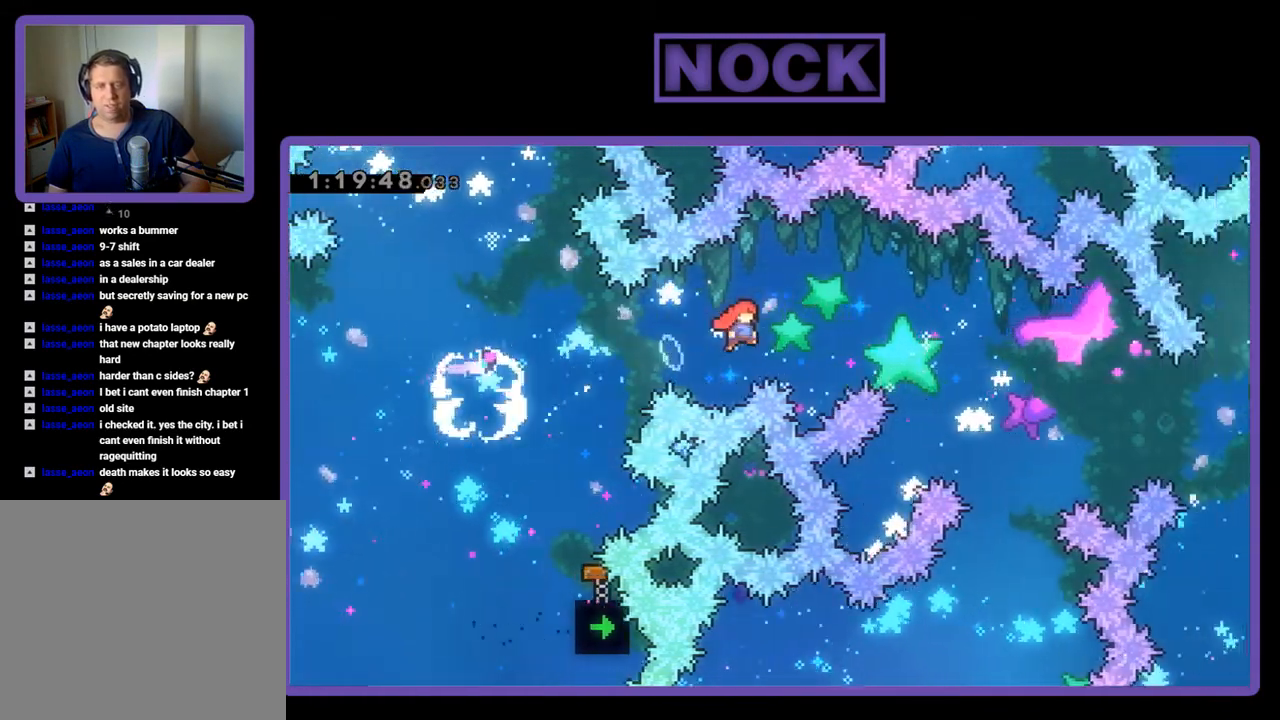
{"buttons": ["CIRCLE", "R2", "DPAD_UP"], "events": [[300, "CIRCLE", "up"], [300, "DPAD_RIGHT", "up"], [333, "CIRCLE", "down"]]}
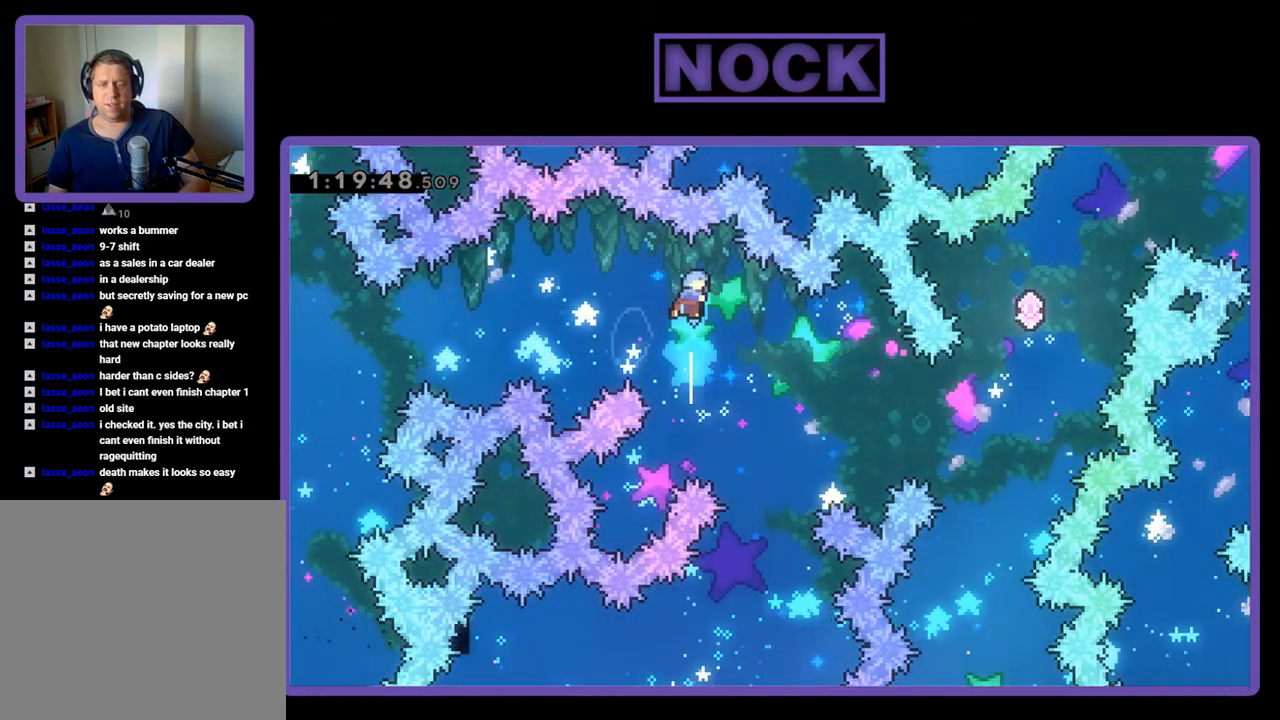
{"buttons": ["R2", "DPAD_RIGHT"], "events": [[100, "DPAD_RIGHT", "down"], [200, "CIRCLE", "up"], [200, "DPAD_RIGHT", "up"], [333, "DPAD_RIGHT", "down"], [400, "DPAD_UP", "up"]]}
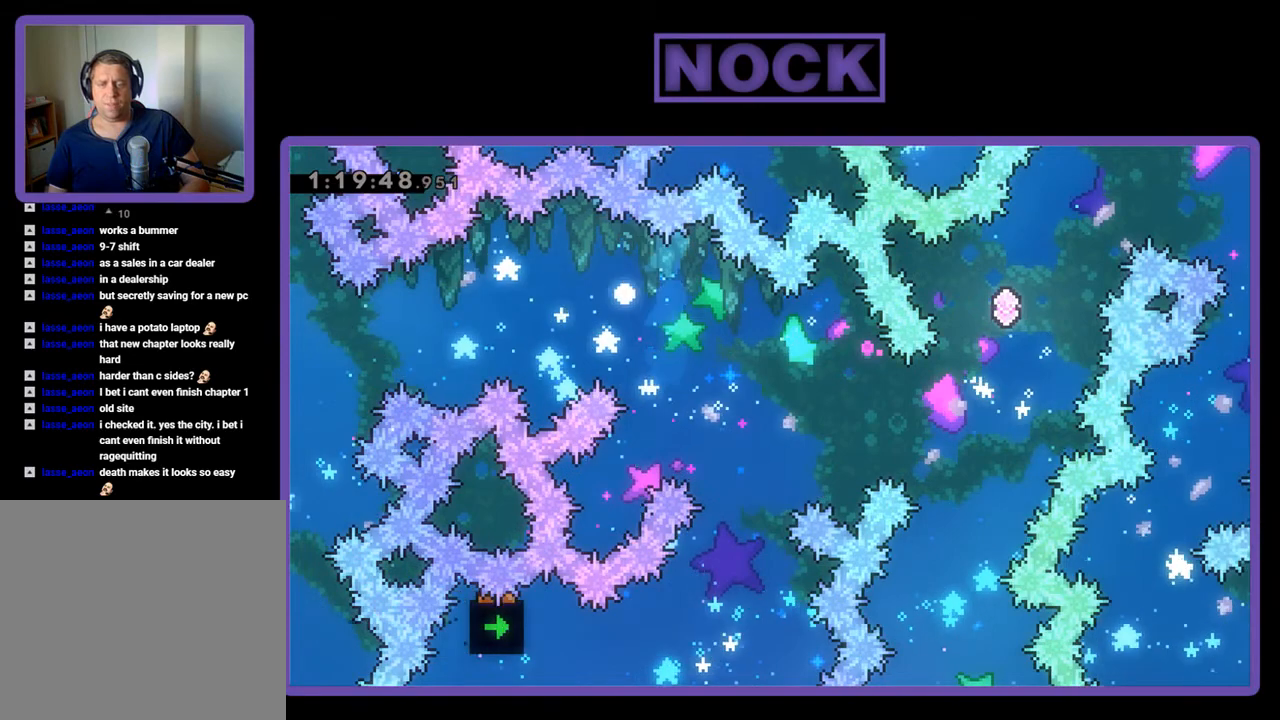
{"buttons": [], "events": [[67, "DPAD_RIGHT", "up"], [100, "R2", "up"]]}
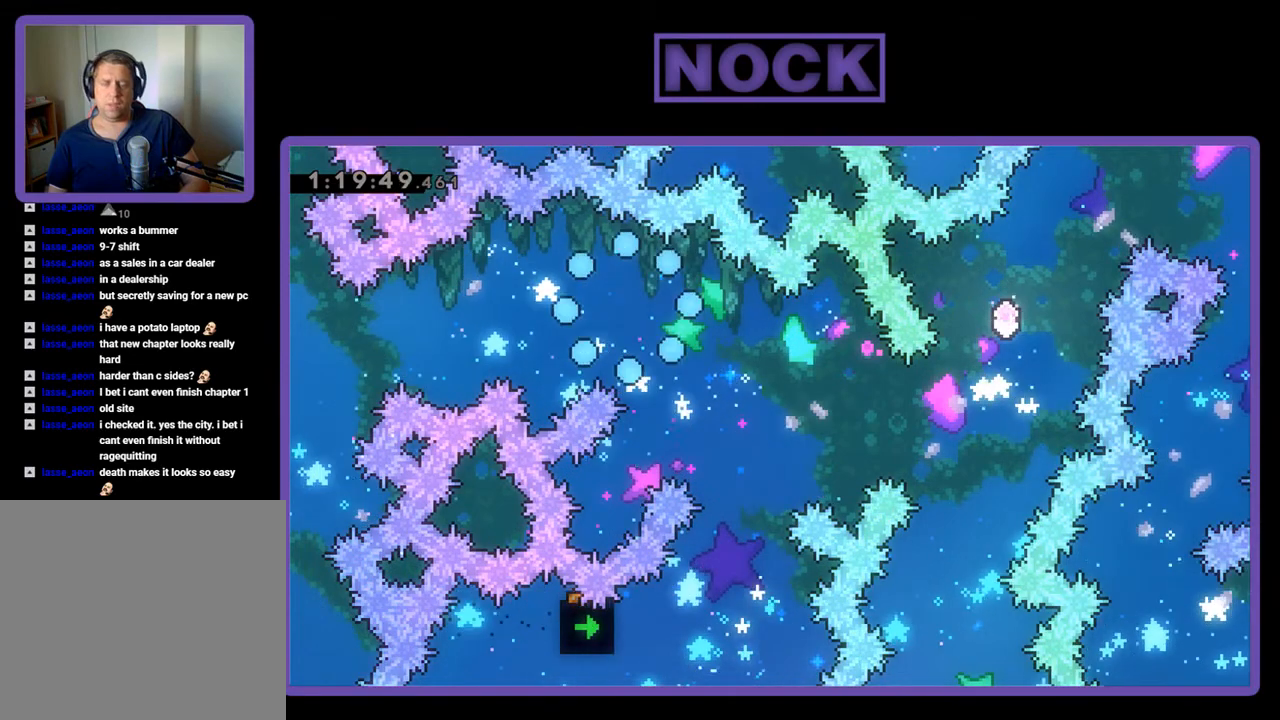
{"buttons": [], "events": []}